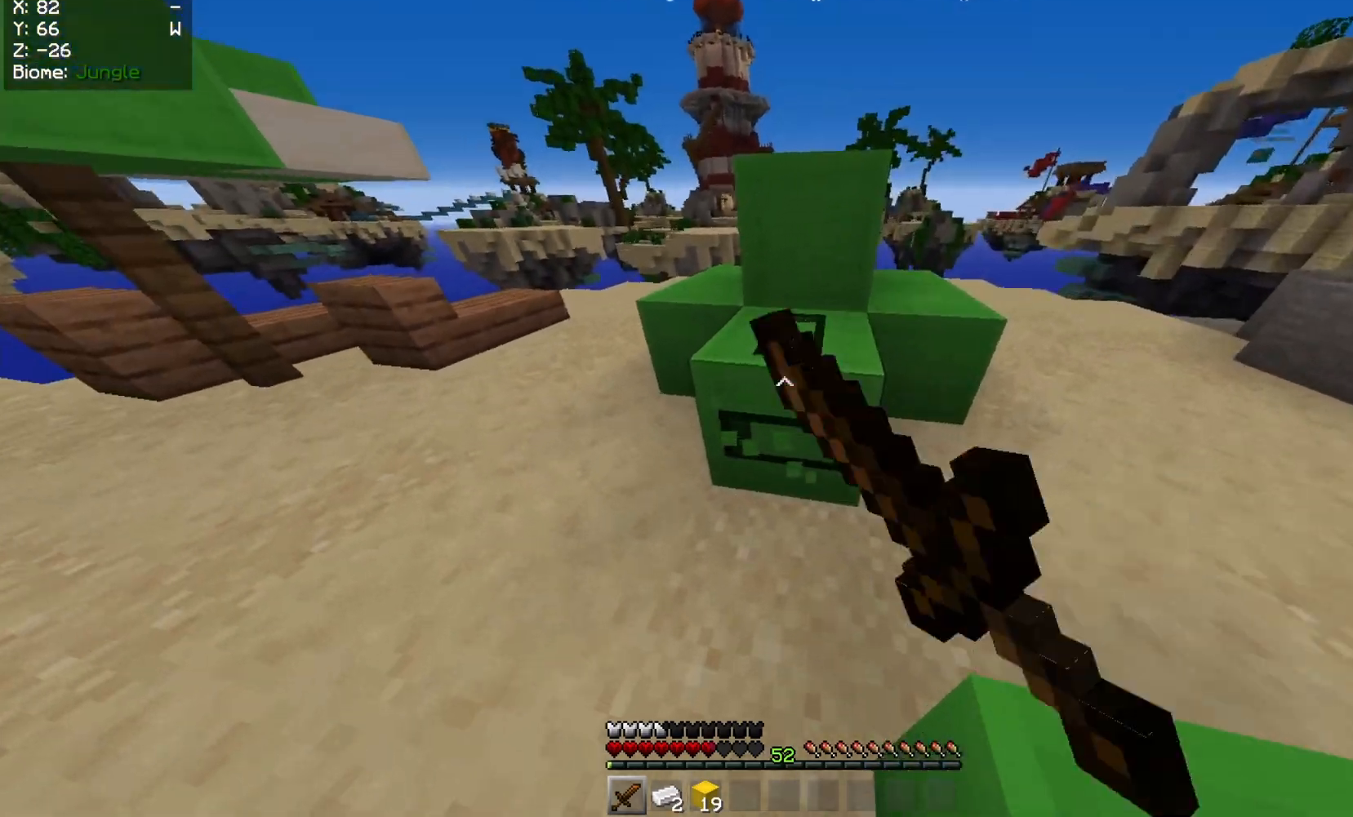
Gameplay with keyboard and mouse; each line is a JSON object with the keys and mouse buttons held at the frame after it. "events" lists presses ("down") and releases ("up") of "a", "d", "s", "w", "mouse_left" and "mouse_right" between this image and that frame as [ms after this image, input, new state], when the widget could be followed in between. "mouse_left", "mouse_right" = the "left", "right" buttons of the "mouse" list. No other keys are recorded. Fast repeated clicks can show as one long hold. Mouse movement is not recorded.
{"keys": [], "mouse": ["left"], "events": []}
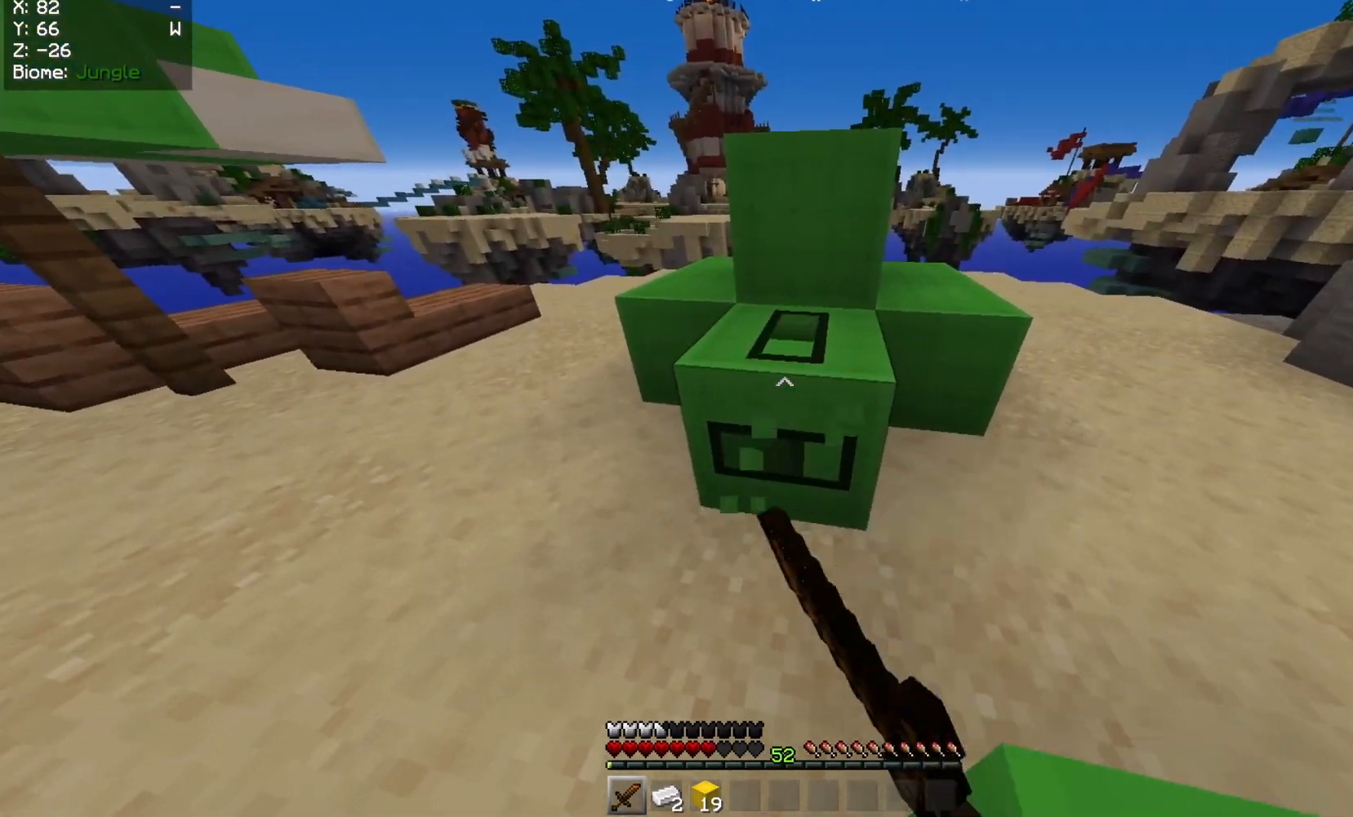
{"keys": [], "mouse": ["left"], "events": []}
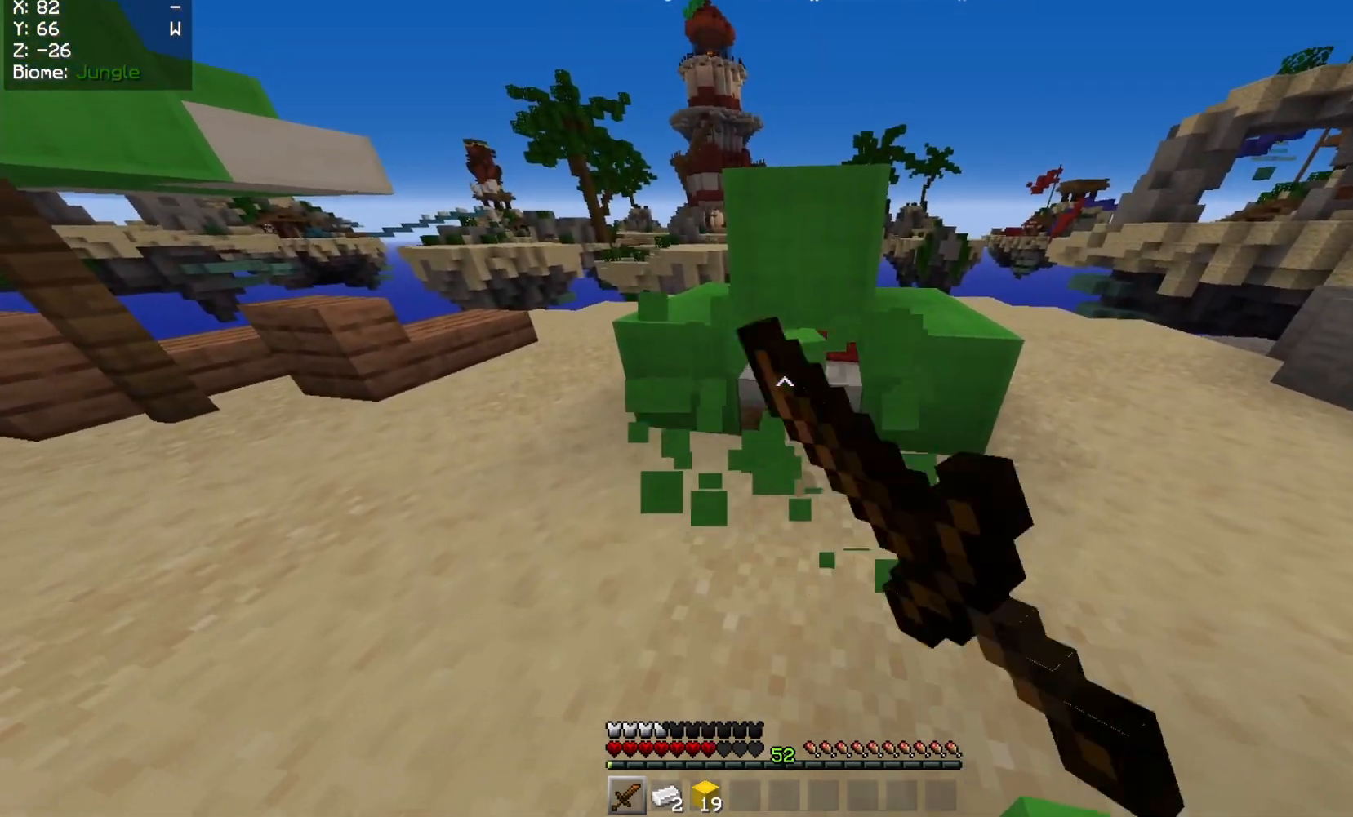
{"keys": [], "mouse": ["left"], "events": [[100, "s", "down"], [233, "s", "up"]]}
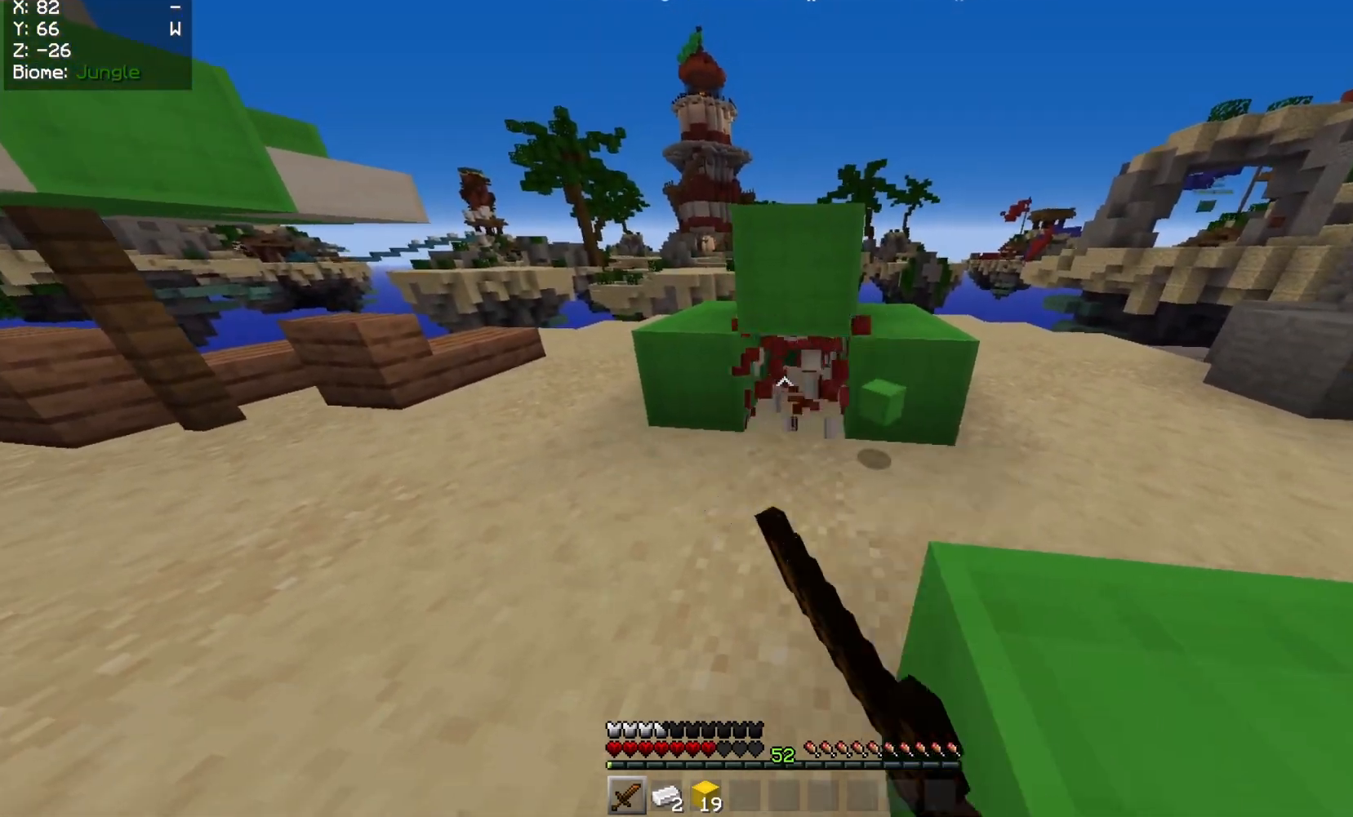
{"keys": ["a", "w"], "mouse": [], "events": [[250, "mouse_left", "up"], [267, "a", "down"], [350, "w", "down"]]}
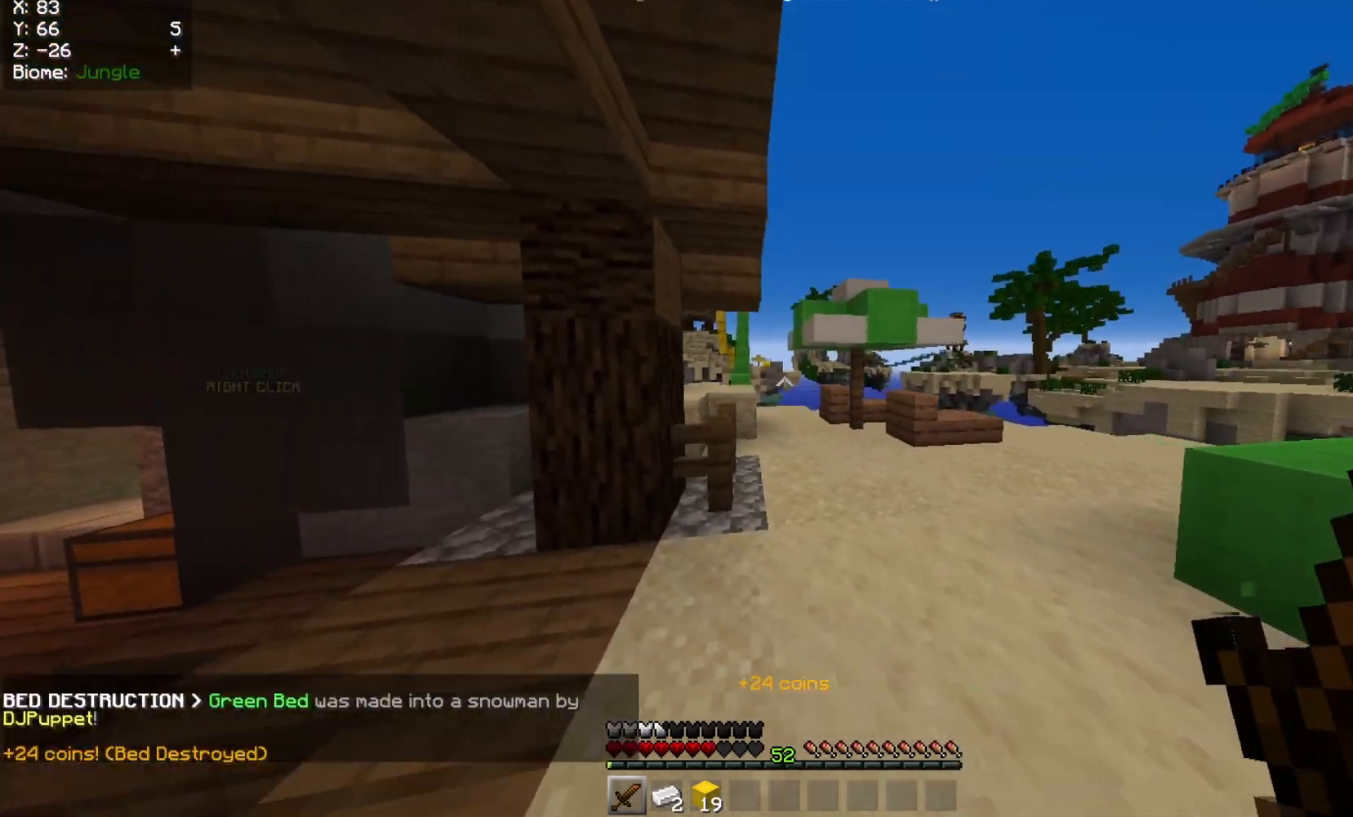
{"keys": ["w"], "mouse": [], "events": [[83, "a", "up"]]}
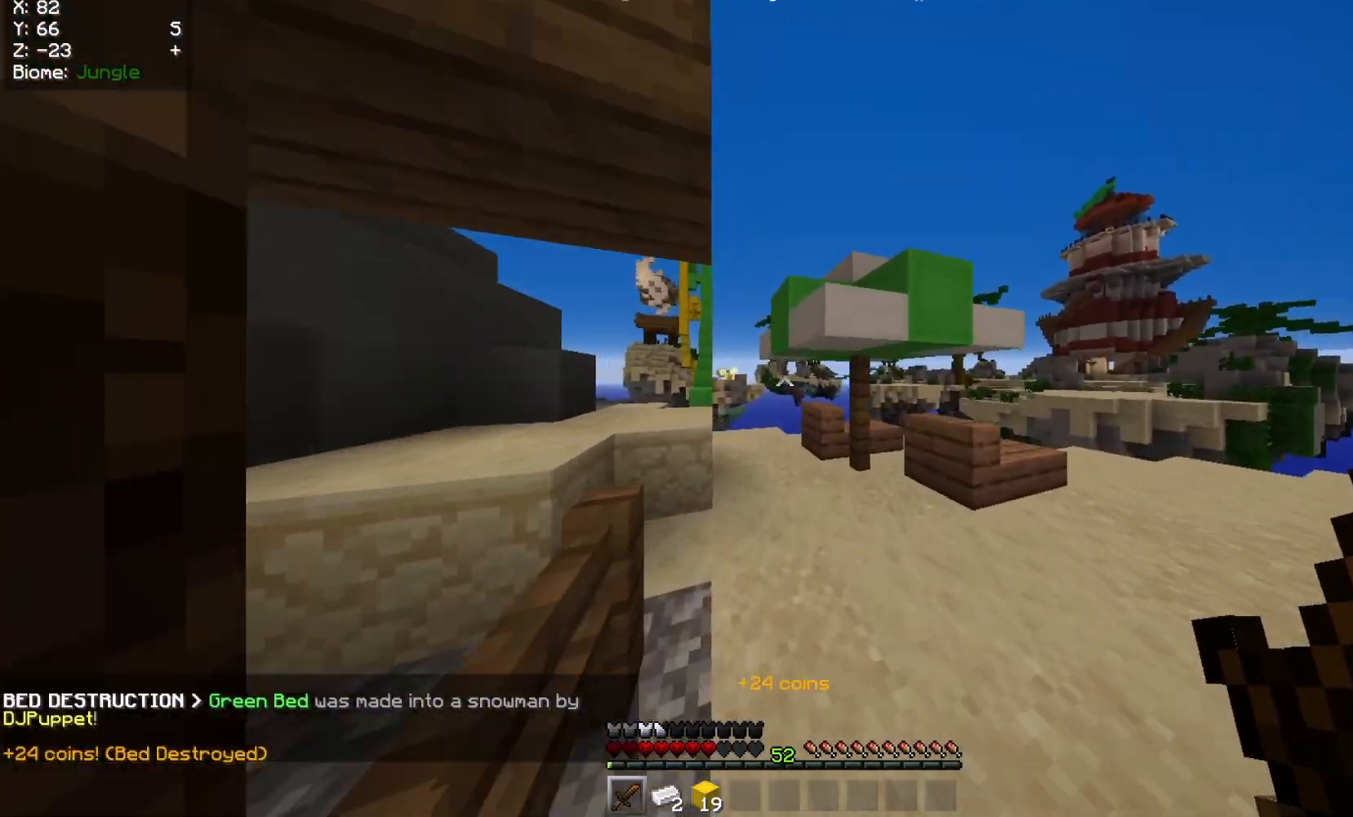
{"keys": [], "mouse": [], "events": [[333, "w", "up"]]}
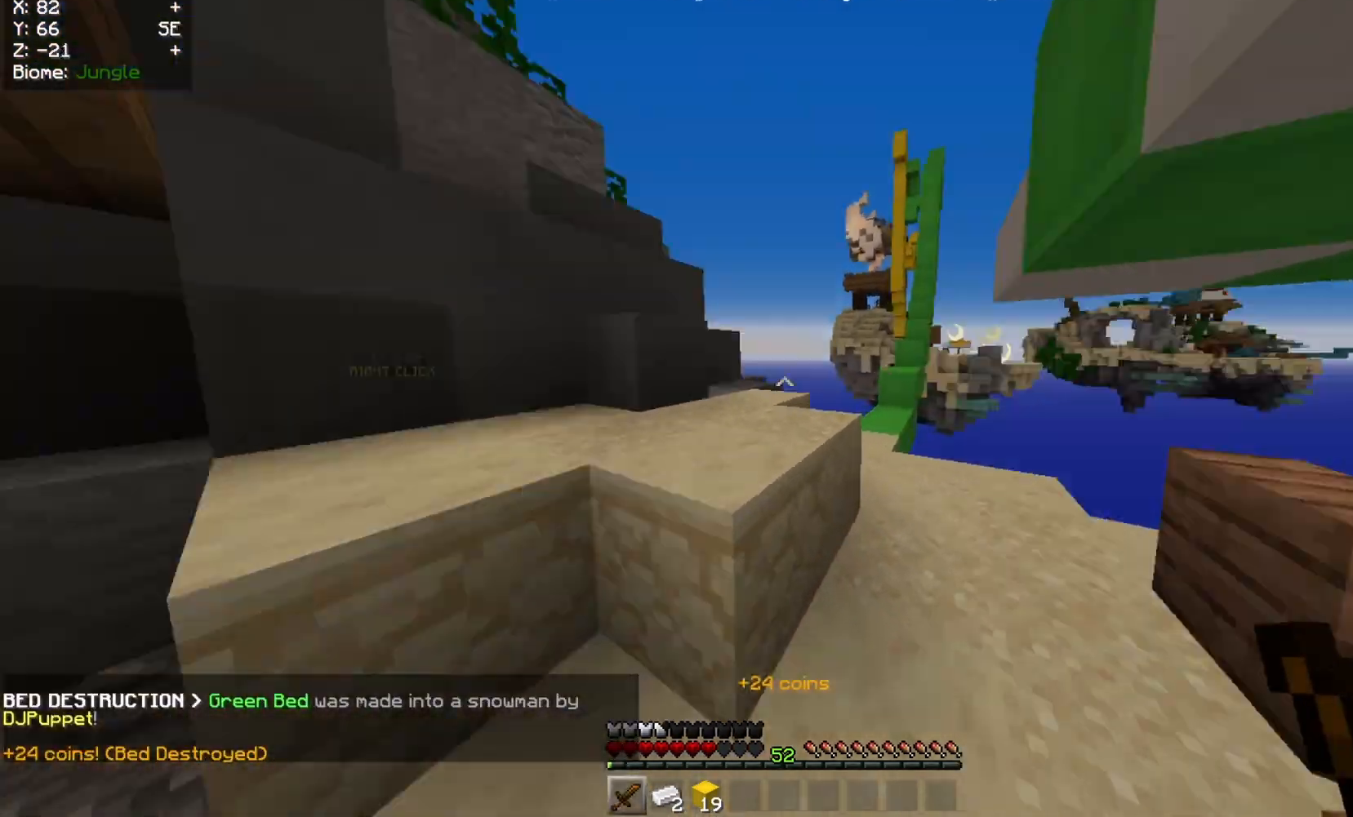
{"keys": ["a", "w"], "mouse": [], "events": [[17, "mouse_left", "down"], [67, "a", "down"], [133, "mouse_left", "up"], [167, "w", "down"]]}
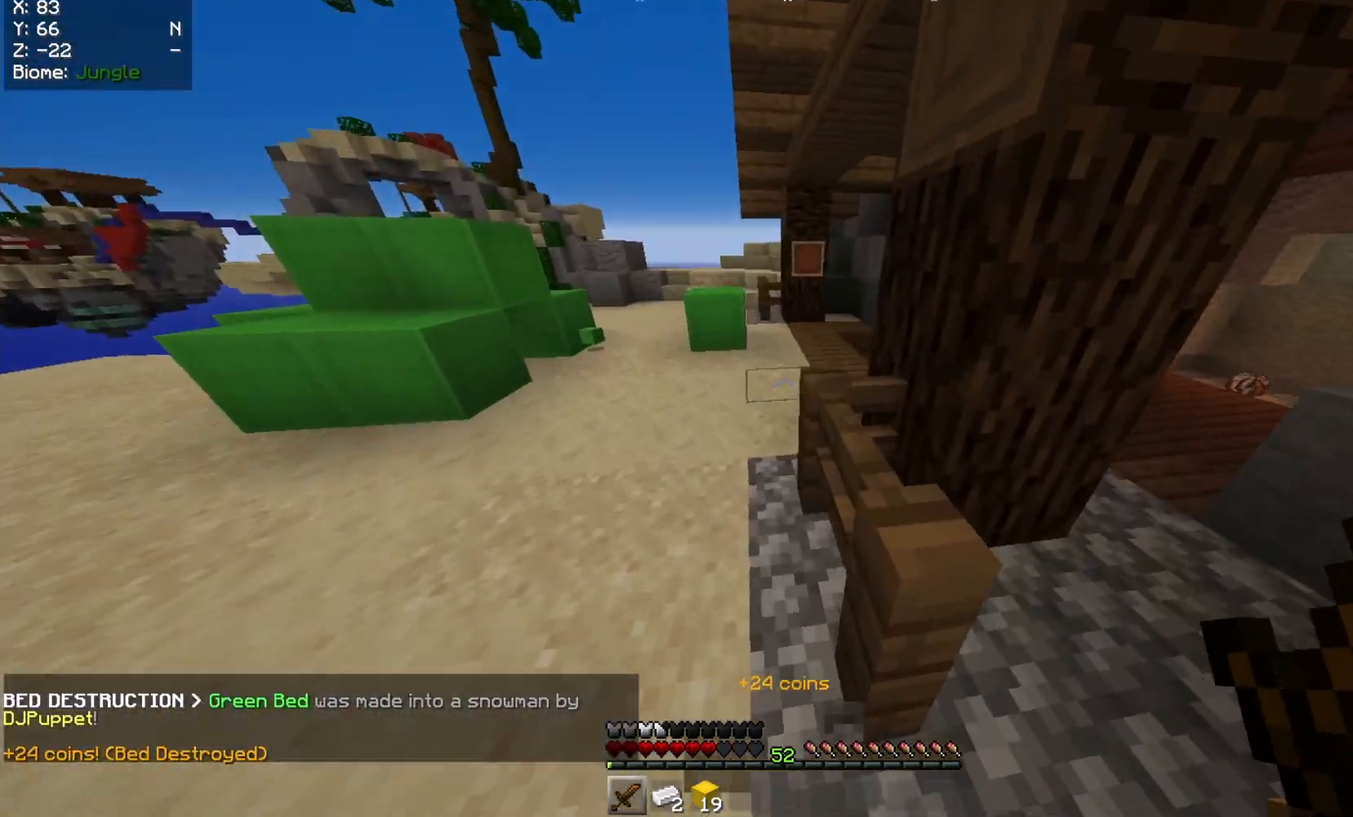
{"keys": ["w"], "mouse": [], "events": [[467, "a", "up"]]}
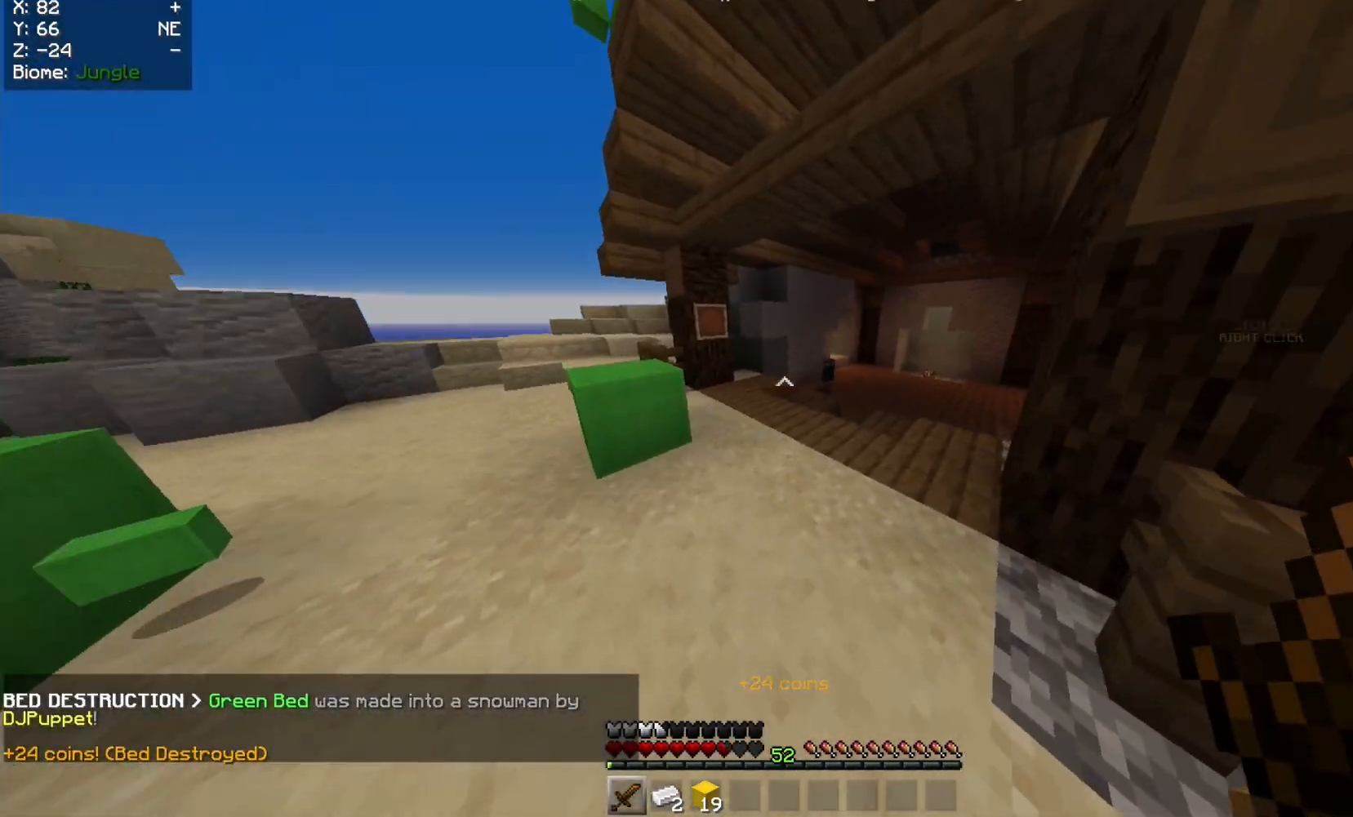
{"keys": ["a", "w"], "mouse": [], "events": [[467, "a", "down"]]}
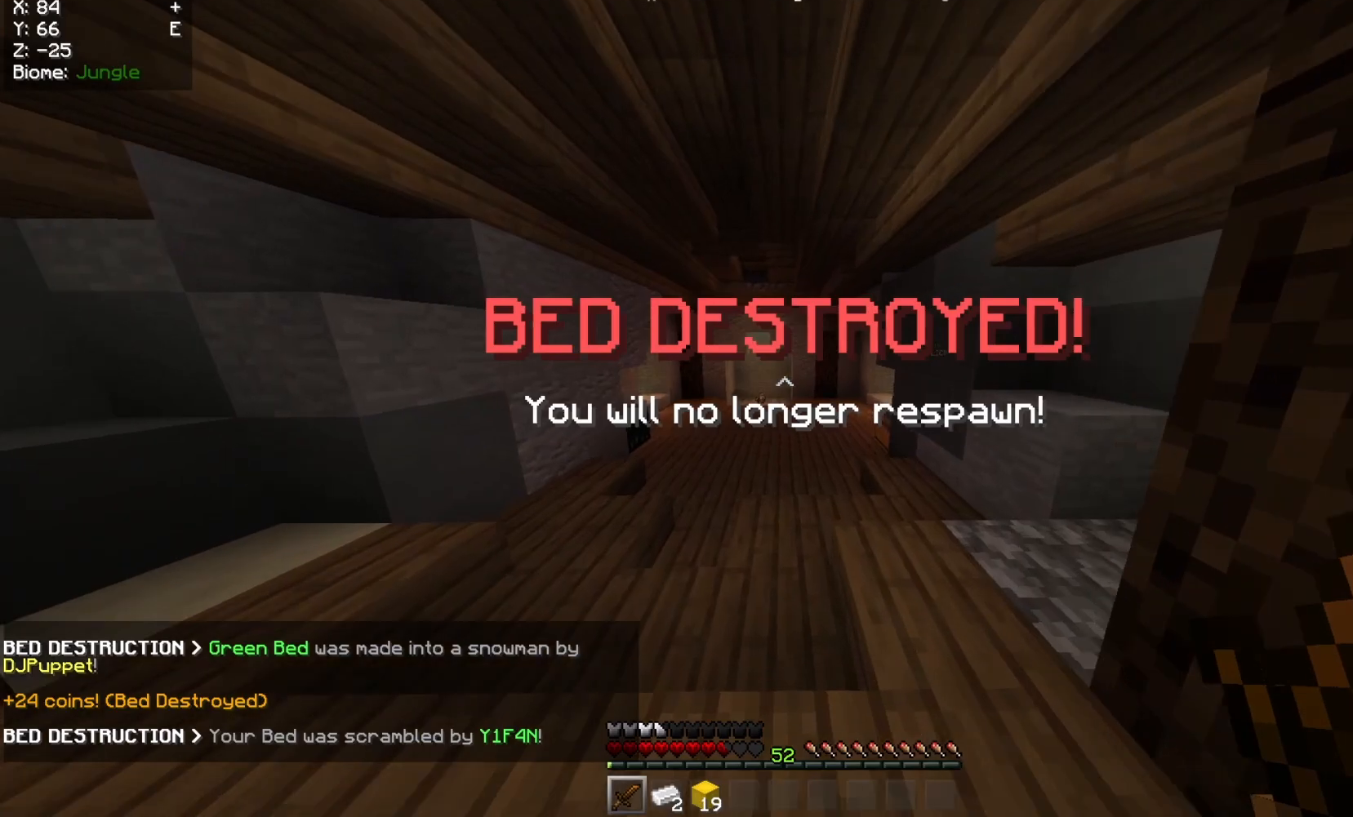
{"keys": ["w"], "mouse": [], "events": [[333, "a", "up"]]}
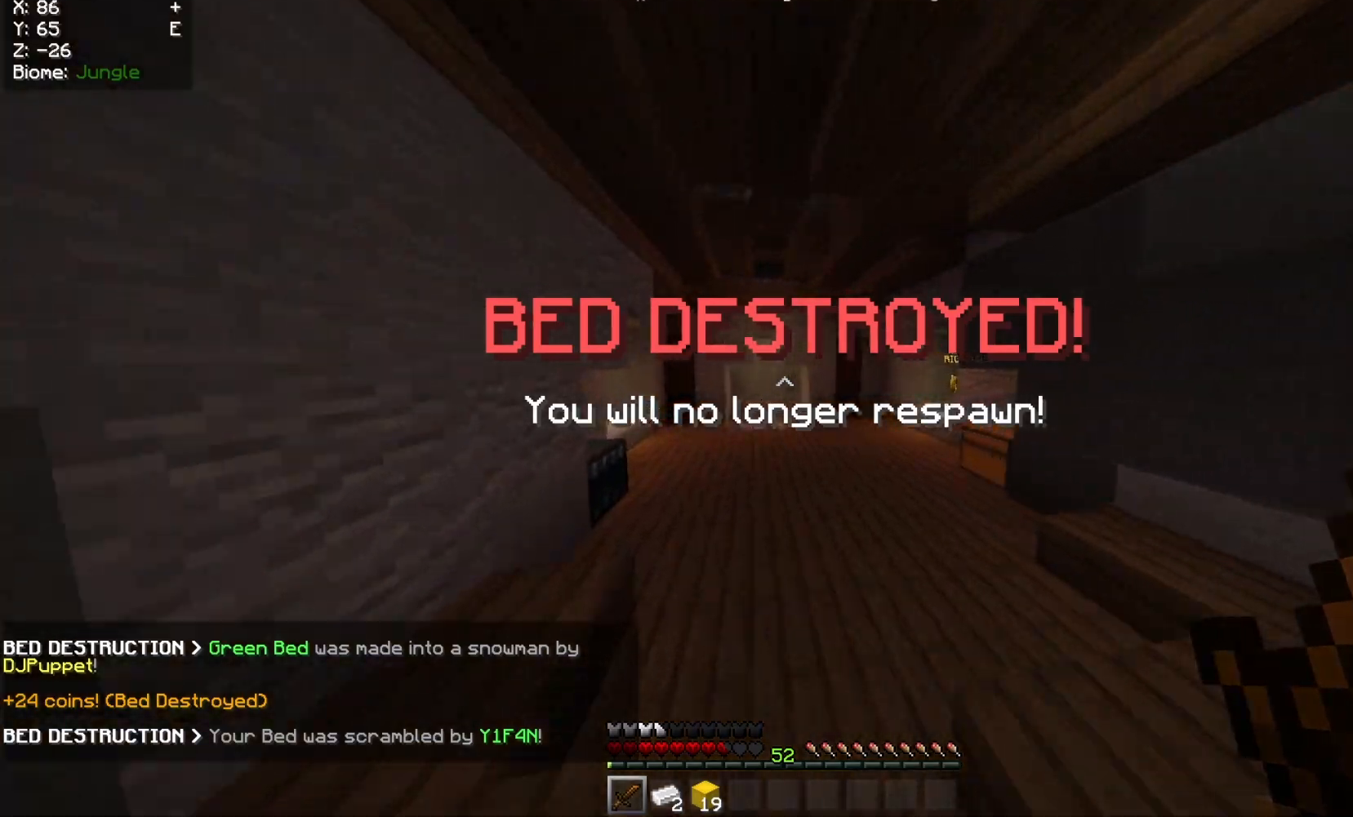
{"keys": ["w"], "mouse": [], "events": []}
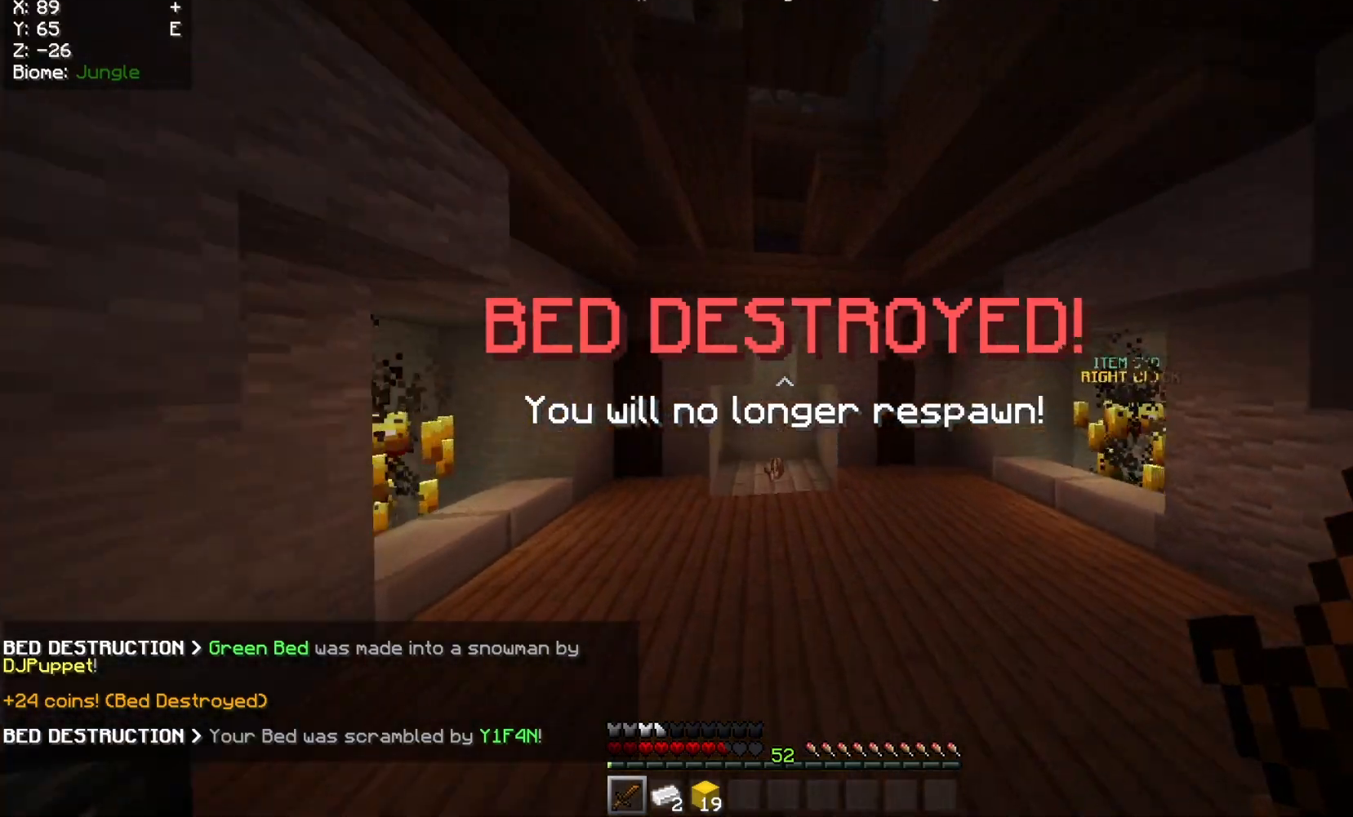
{"keys": ["w"], "mouse": [], "events": []}
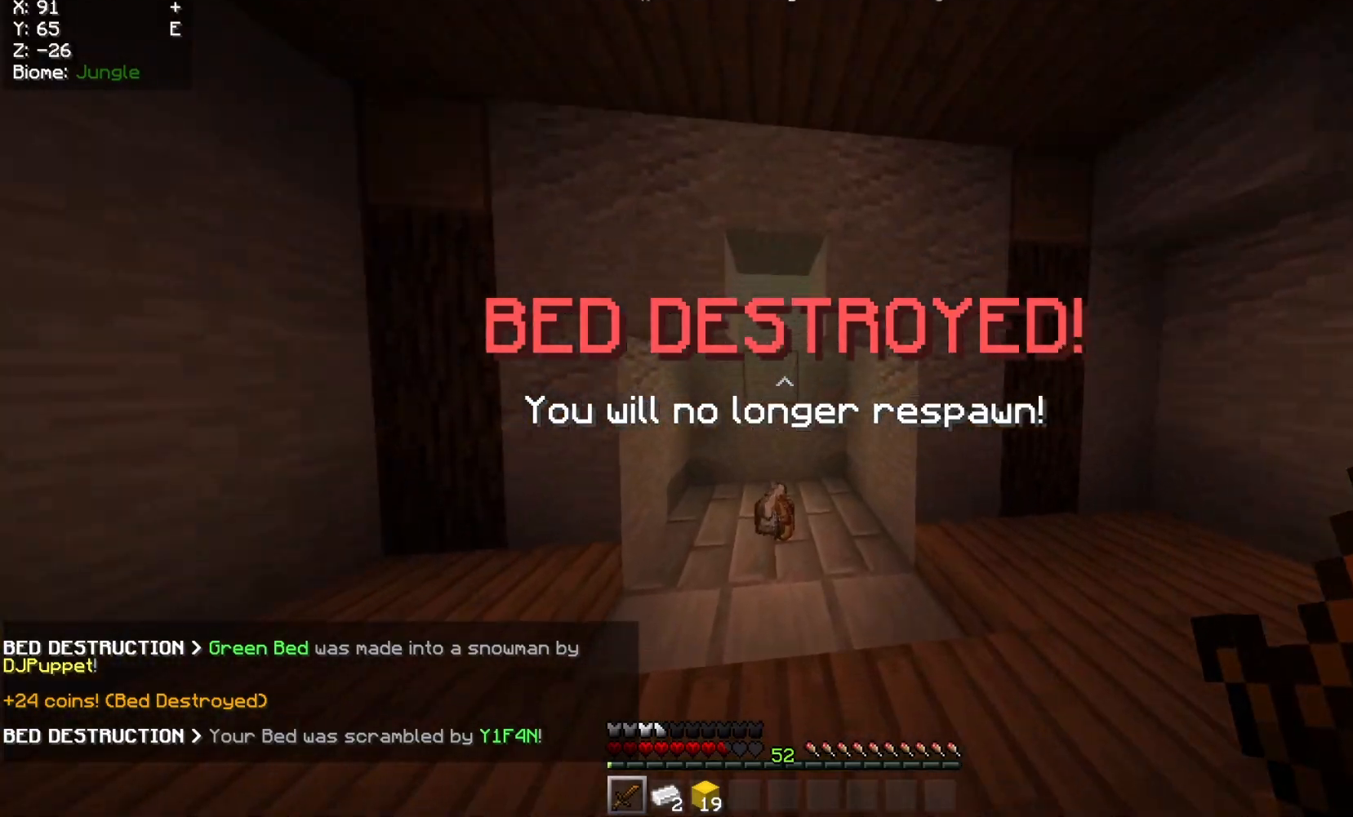
{"keys": ["w"], "mouse": [], "events": [[300, "a", "down"], [417, "a", "up"]]}
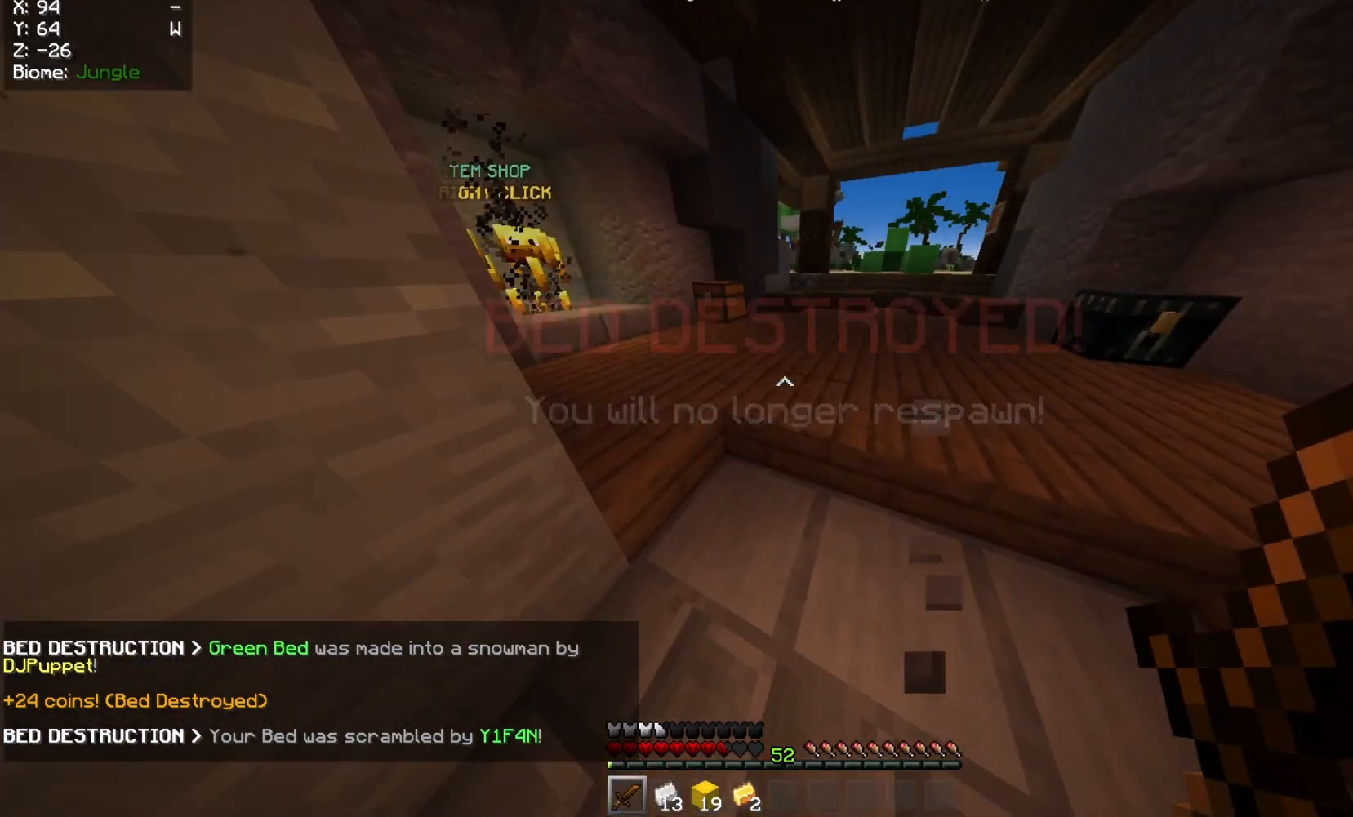
{"keys": ["w"], "mouse": [], "events": []}
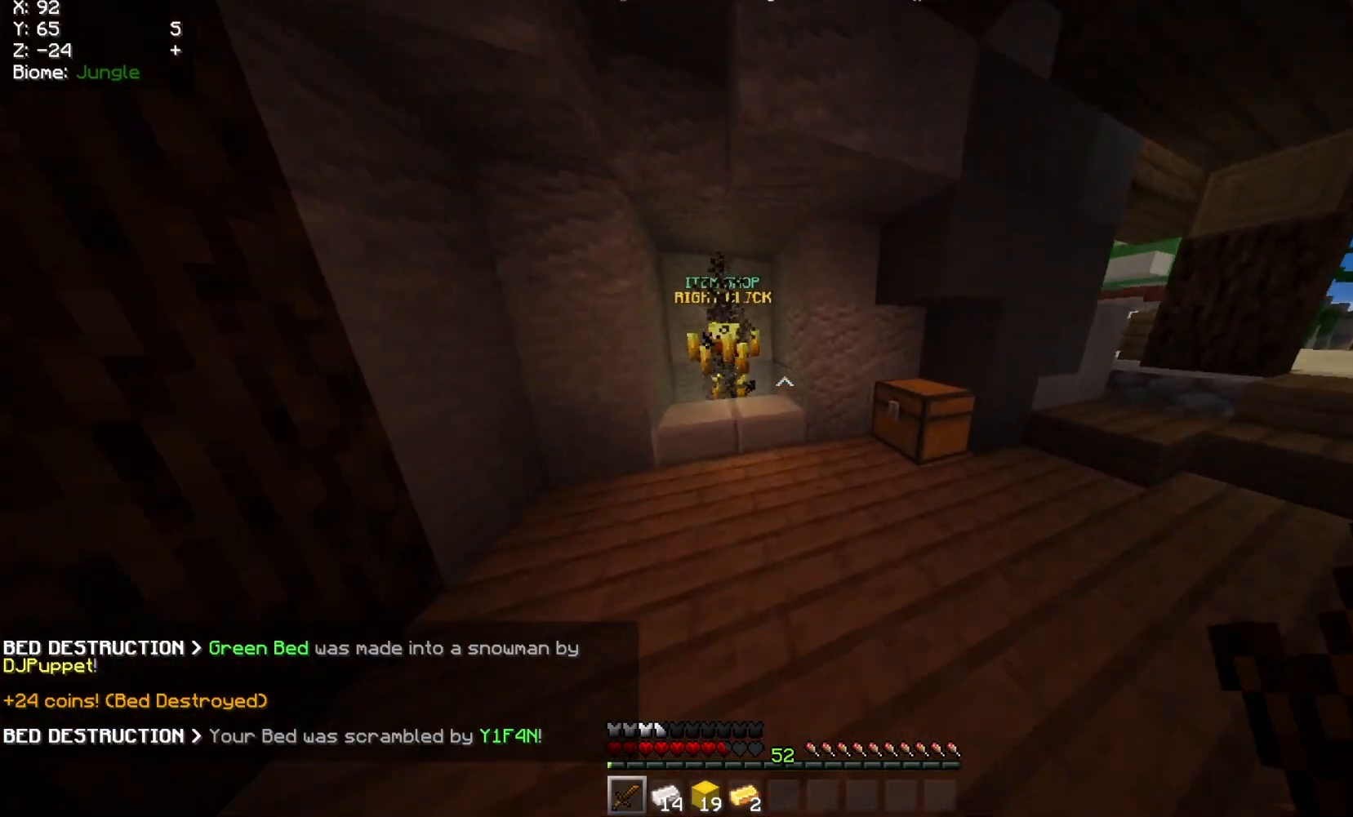
{"keys": [], "mouse": [], "events": [[367, "mouse_right", "down"], [450, "w", "up"], [500, "mouse_right", "up"]]}
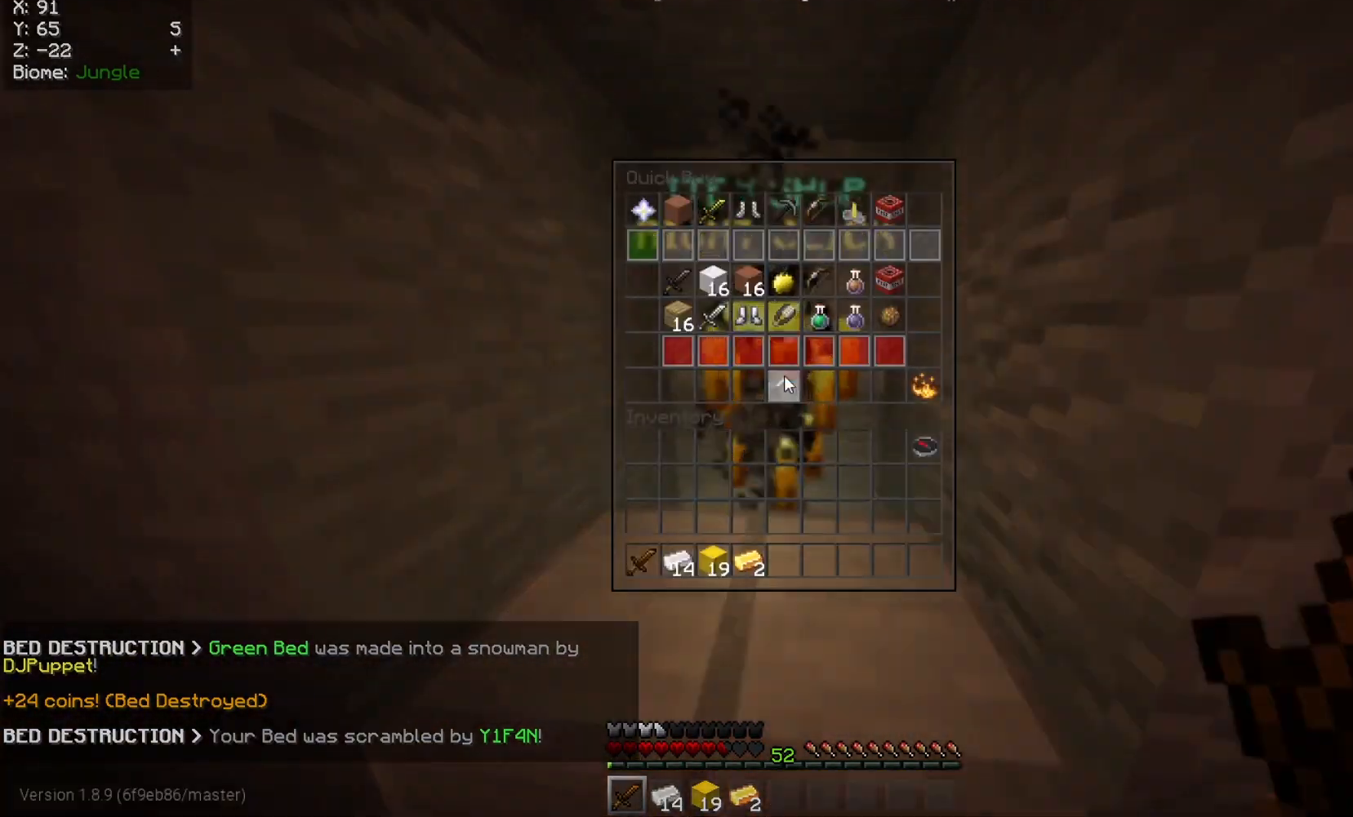
{"keys": [], "mouse": [], "events": []}
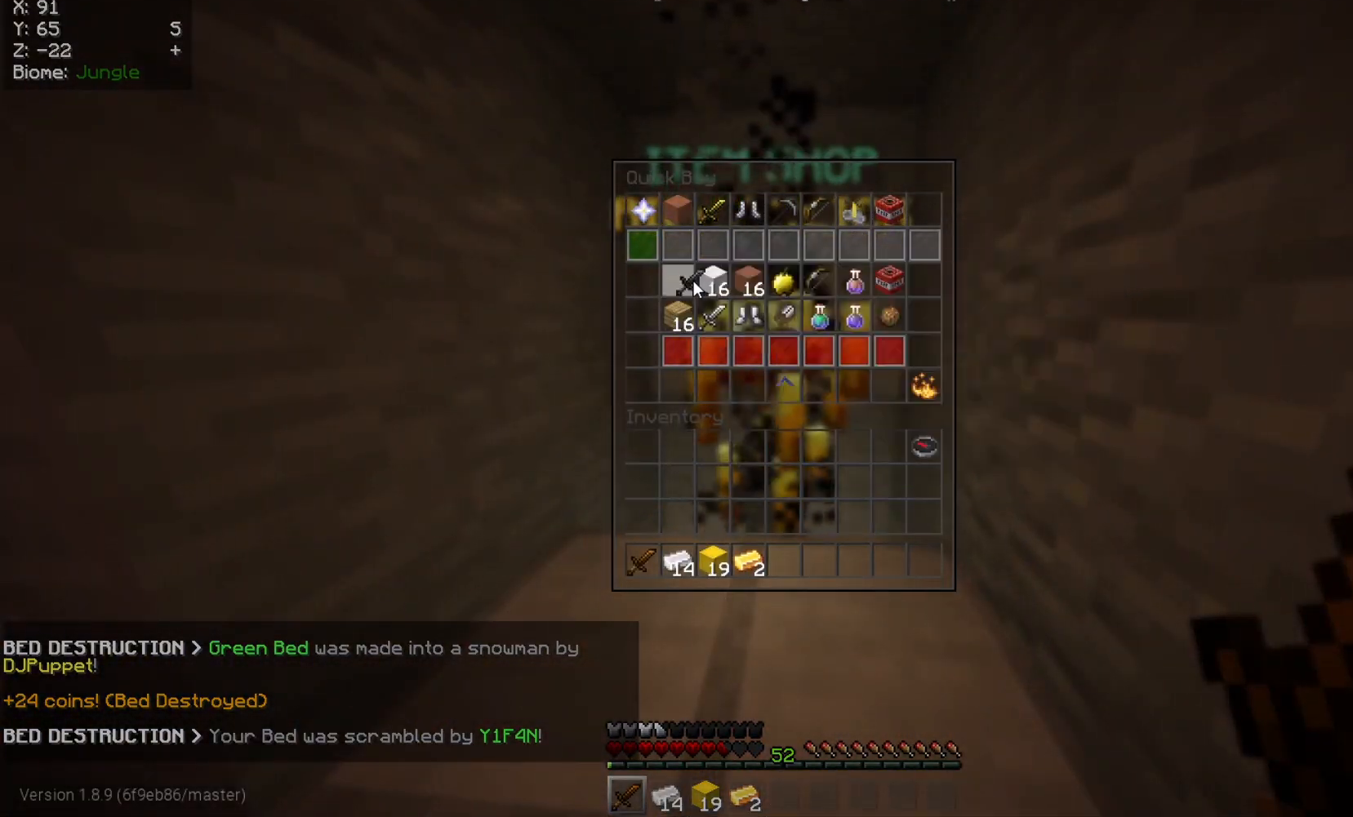
{"keys": [], "mouse": [], "events": []}
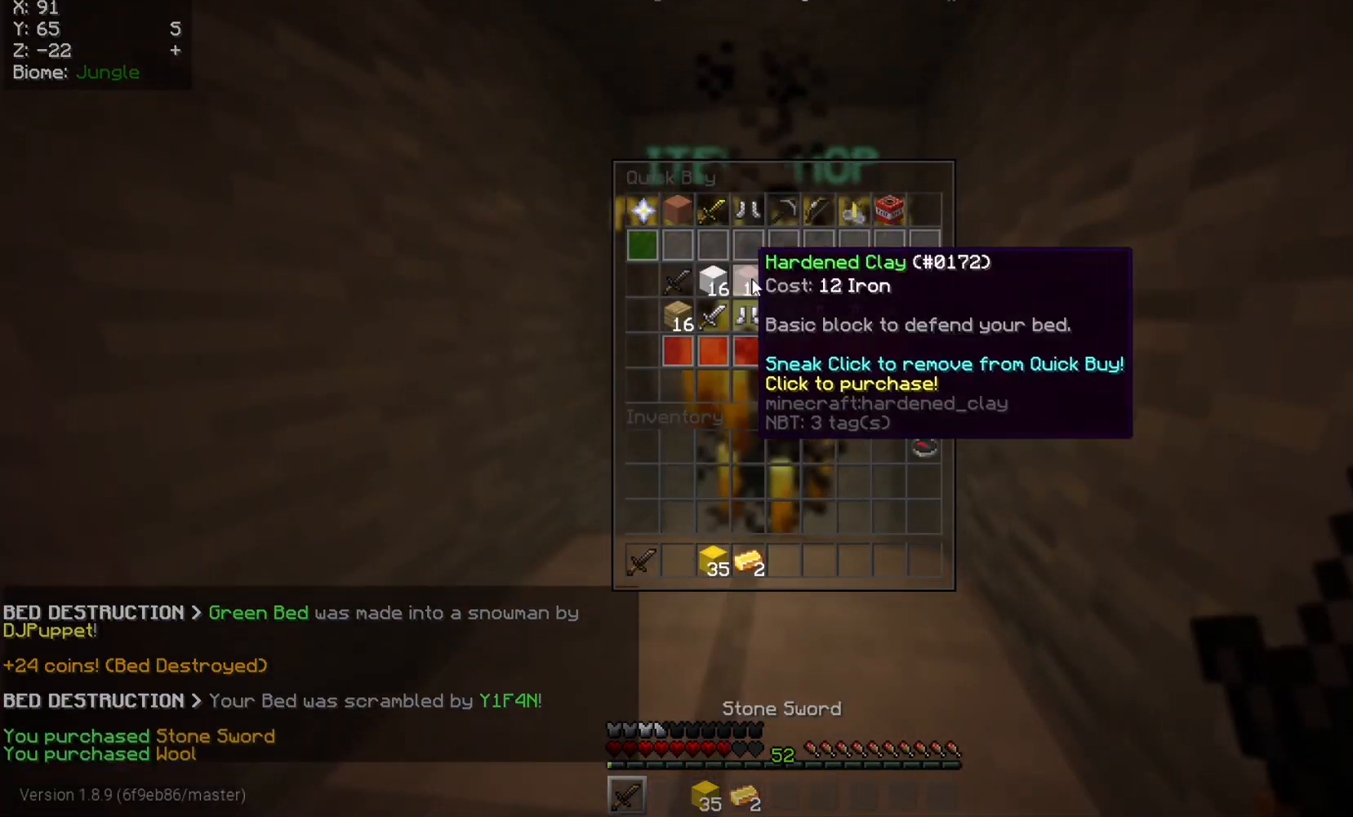
{"keys": ["w"], "mouse": [], "events": [[150, "w", "down"]]}
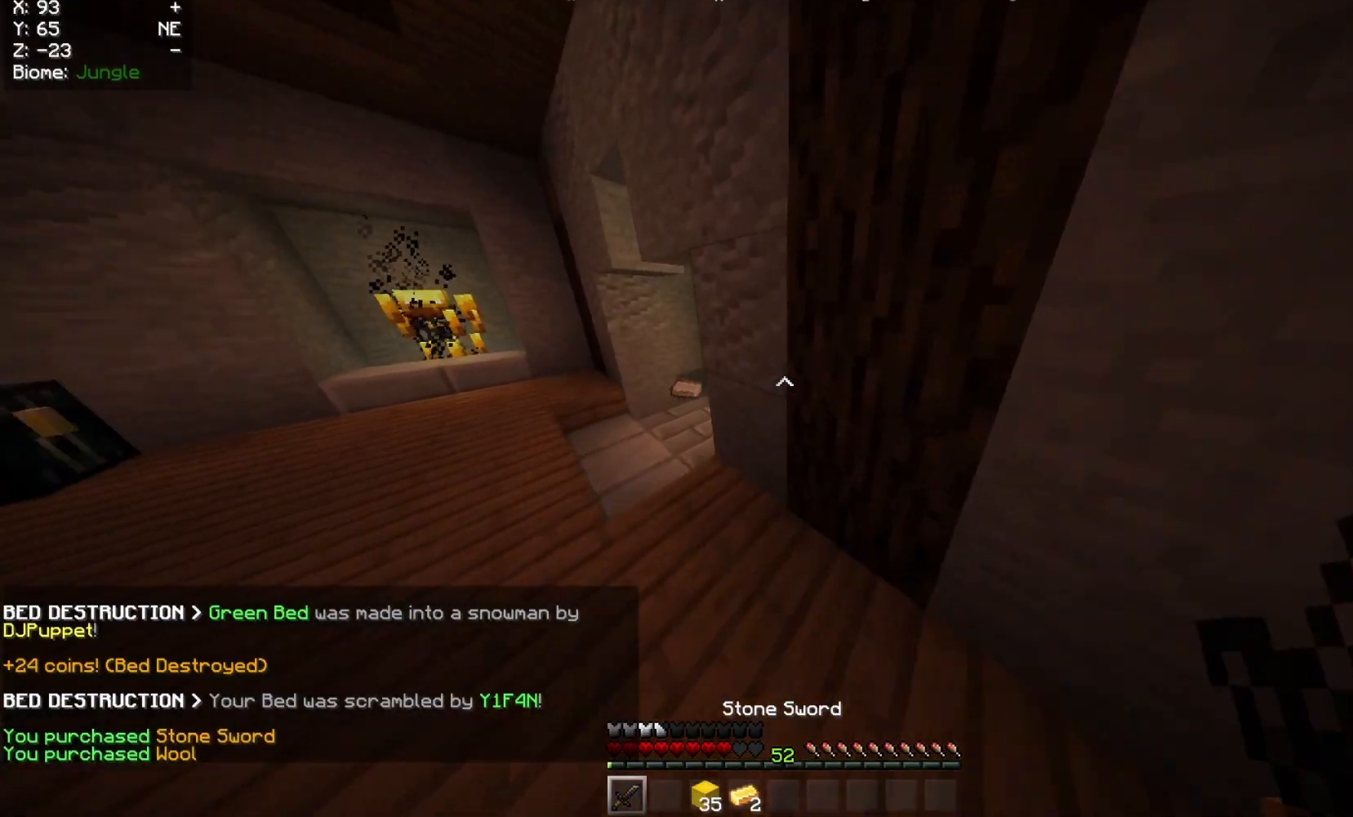
{"keys": ["w"], "mouse": [], "events": [[150, "a", "down"], [483, "a", "up"]]}
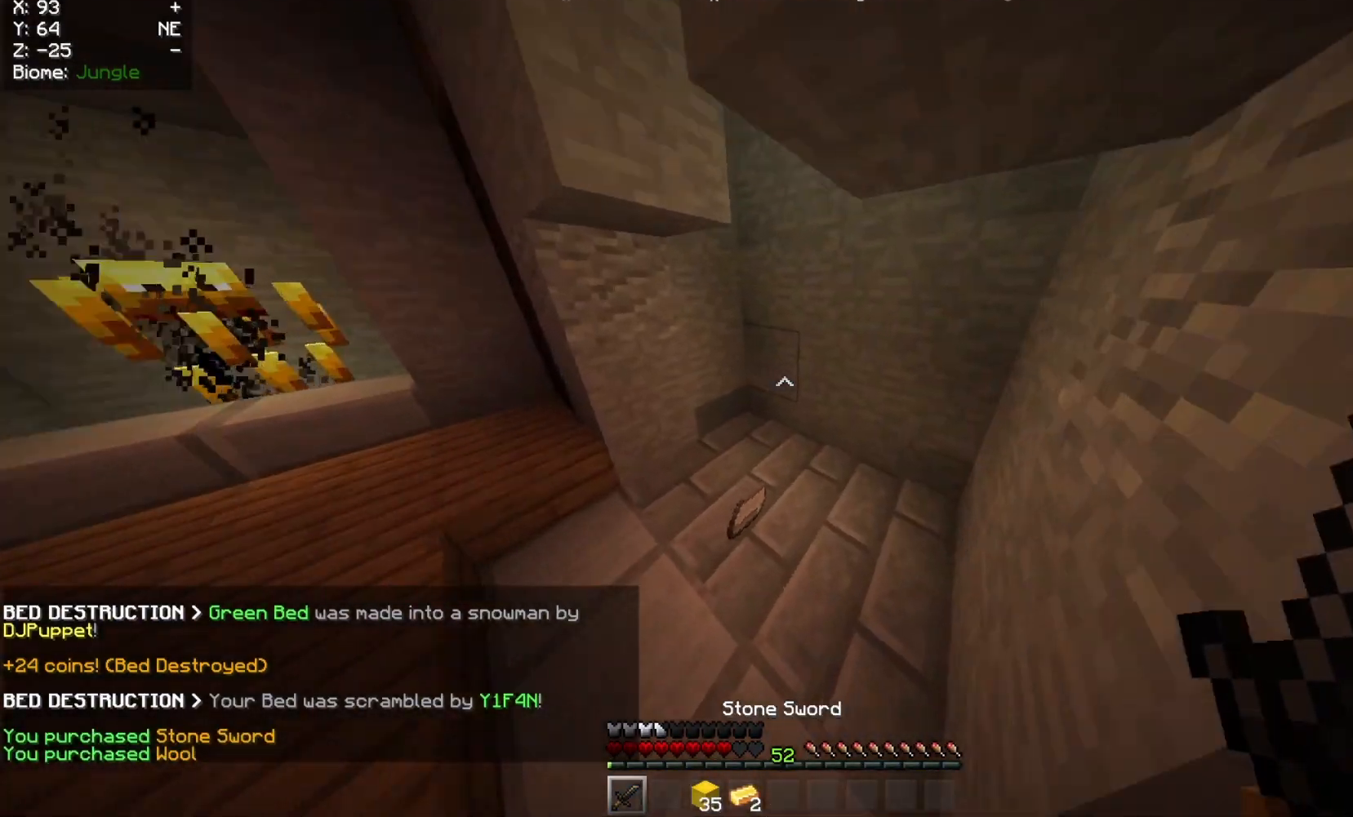
{"keys": ["a", "w"], "mouse": [], "events": [[433, "a", "down"]]}
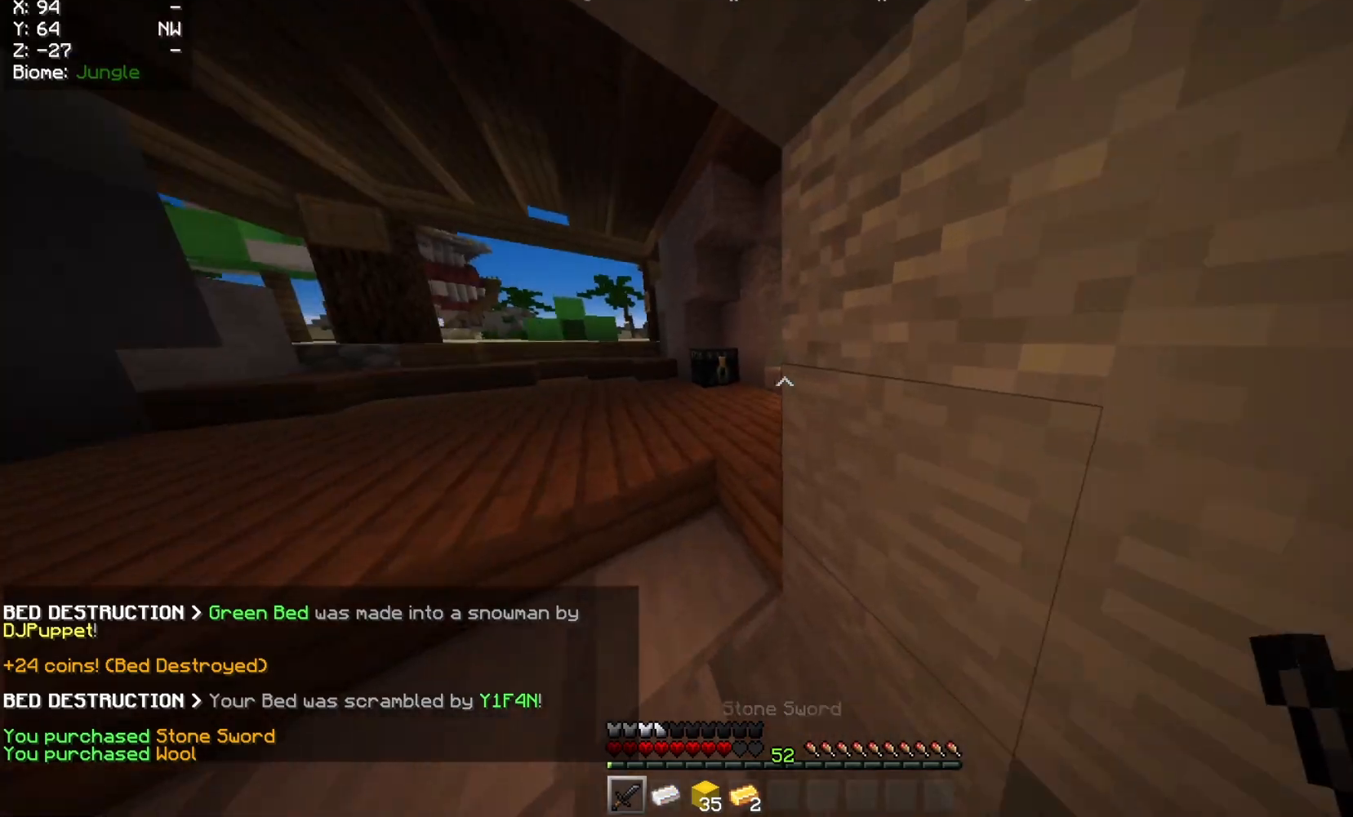
{"keys": ["w"], "mouse": ["right"], "events": [[350, "a", "up"], [483, "mouse_right", "down"]]}
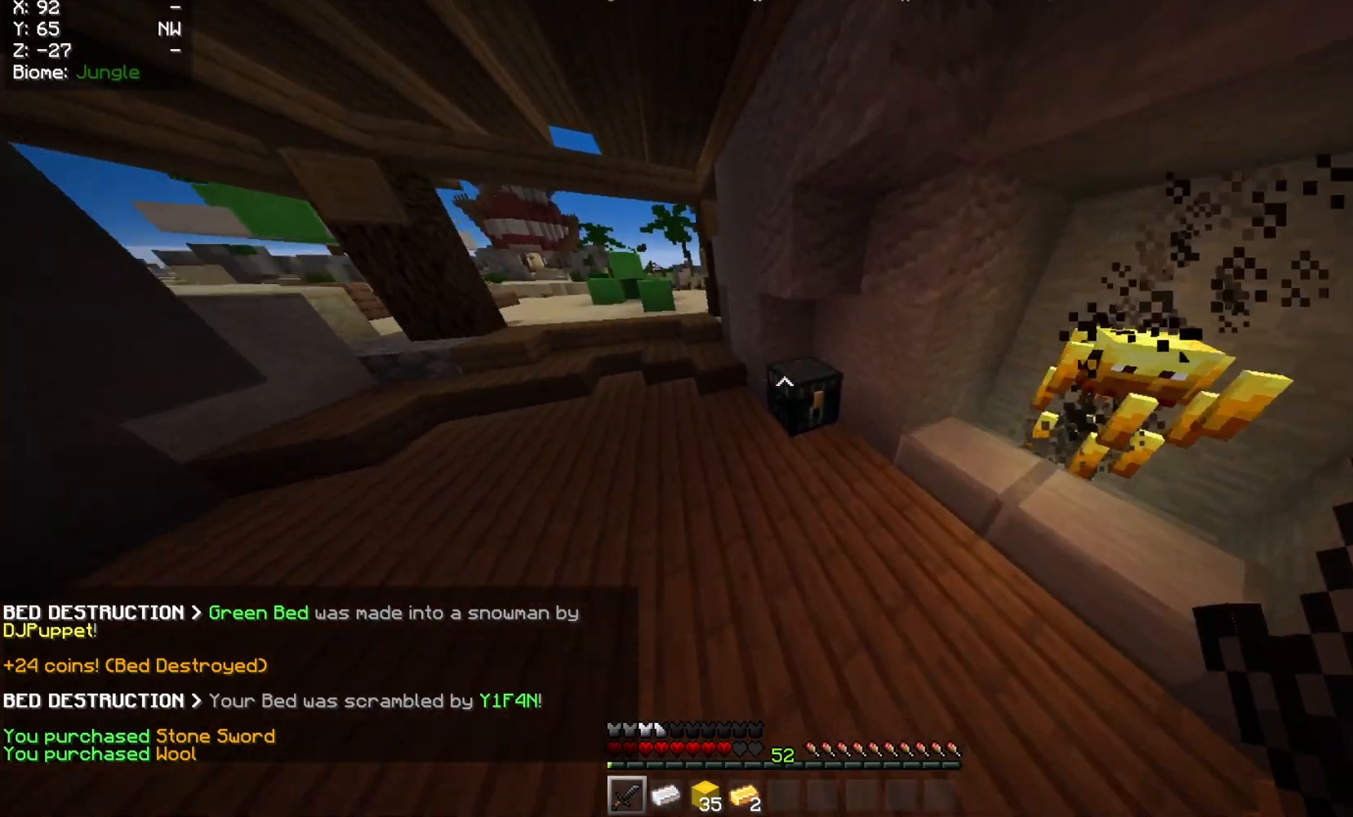
{"keys": [], "mouse": [], "events": [[167, "w", "up"], [183, "mouse_right", "up"]]}
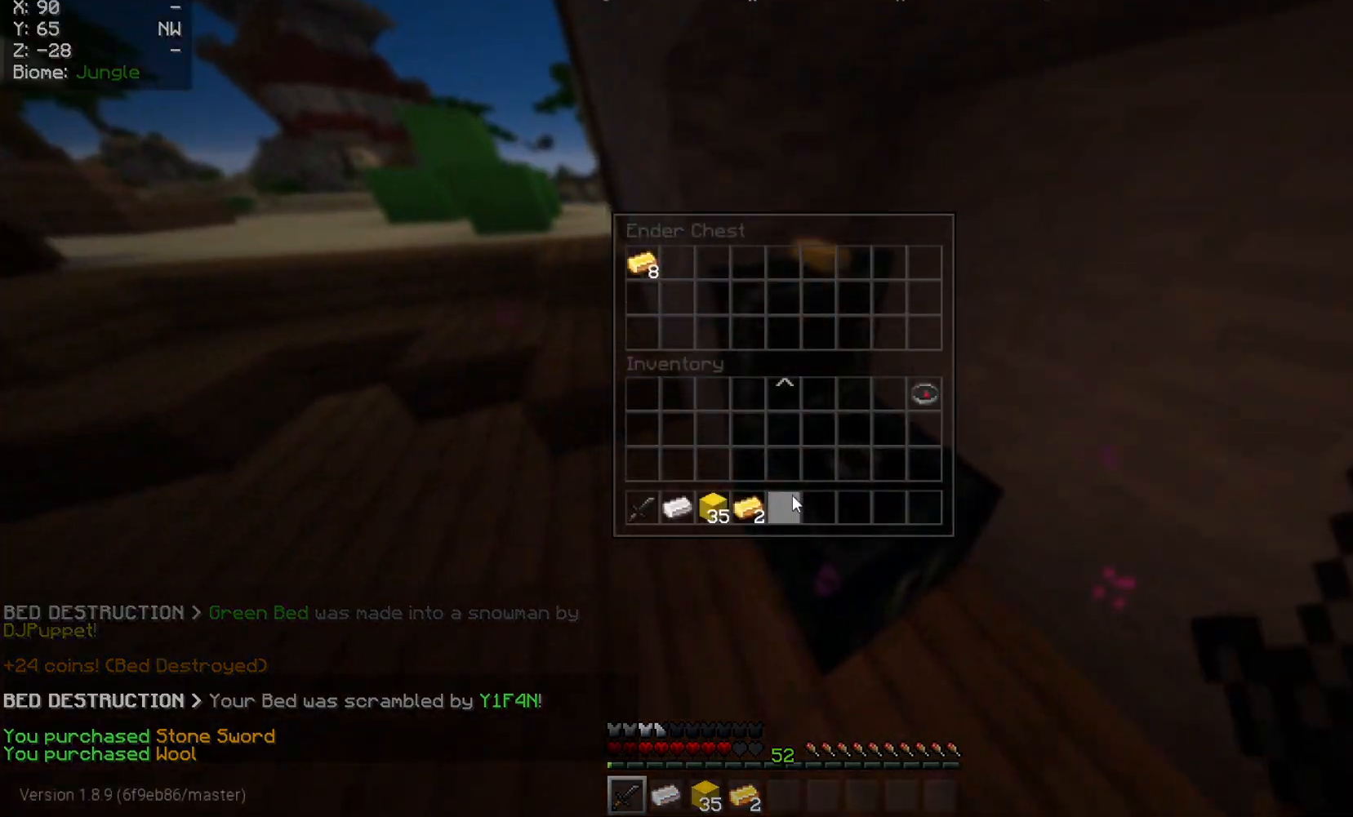
{"keys": [], "mouse": [], "events": []}
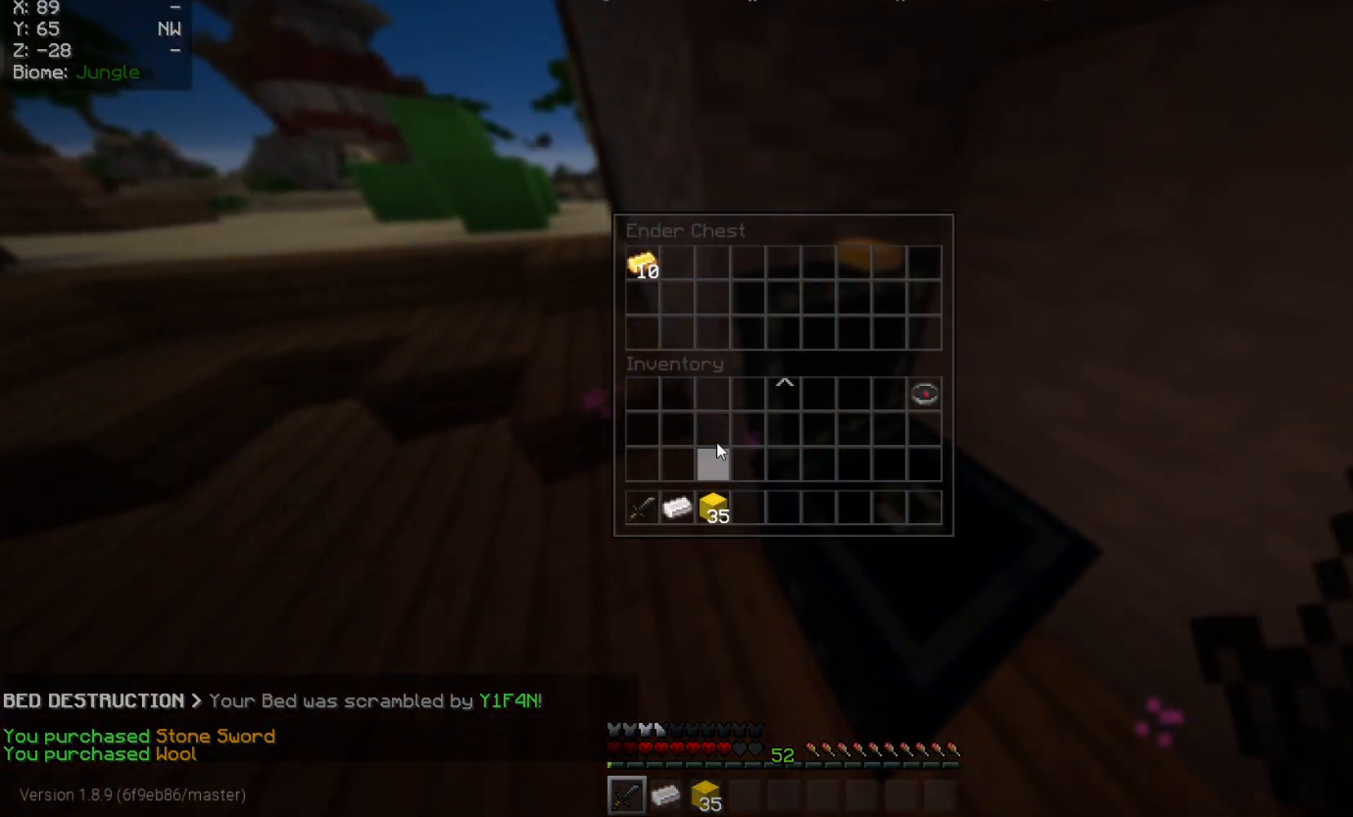
{"keys": ["a", "w"], "mouse": [], "events": [[300, "a", "down"], [383, "w", "down"]]}
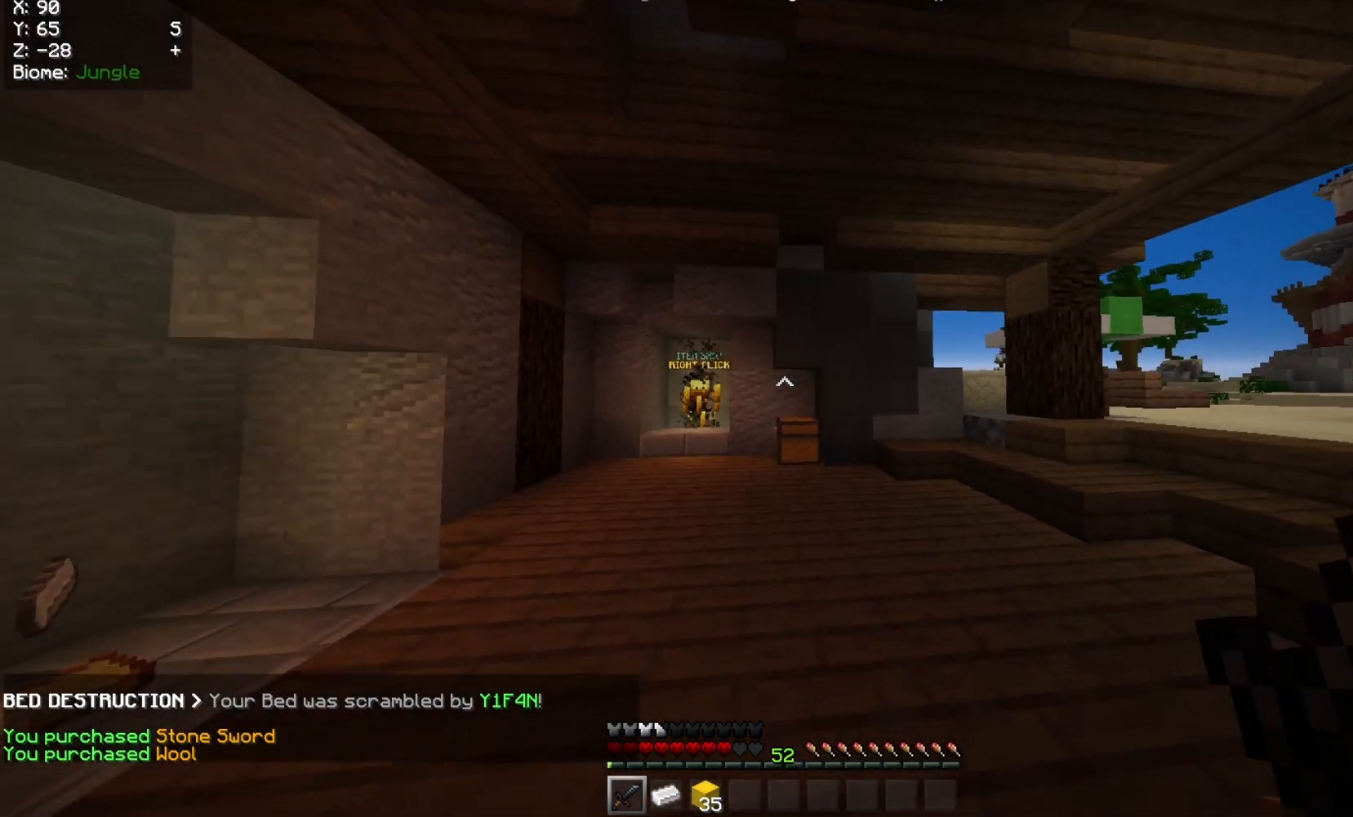
{"keys": ["a", "w"], "mouse": [], "events": [[100, "w", "up"], [233, "s", "down"], [383, "s", "up"], [483, "w", "down"]]}
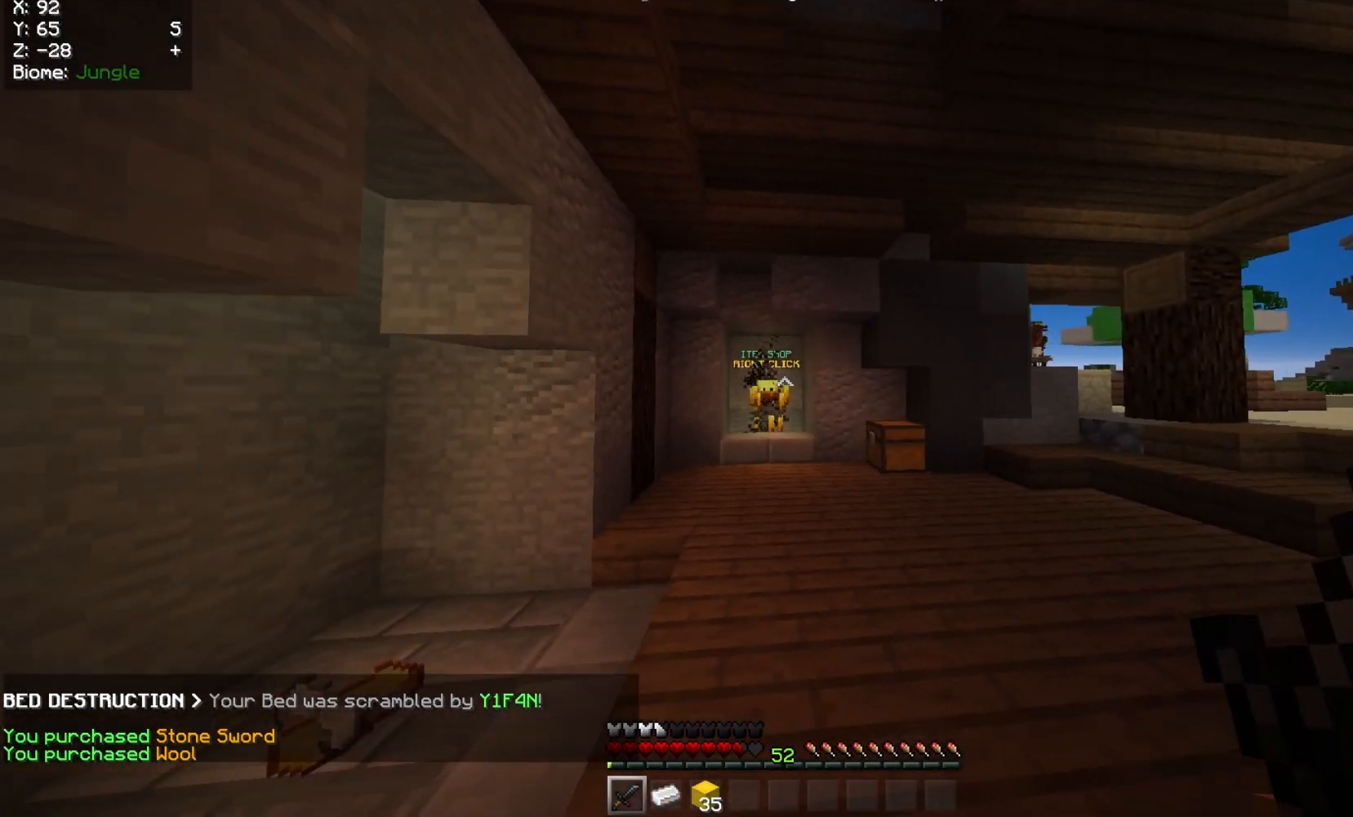
{"keys": ["a", "w"], "mouse": [], "events": []}
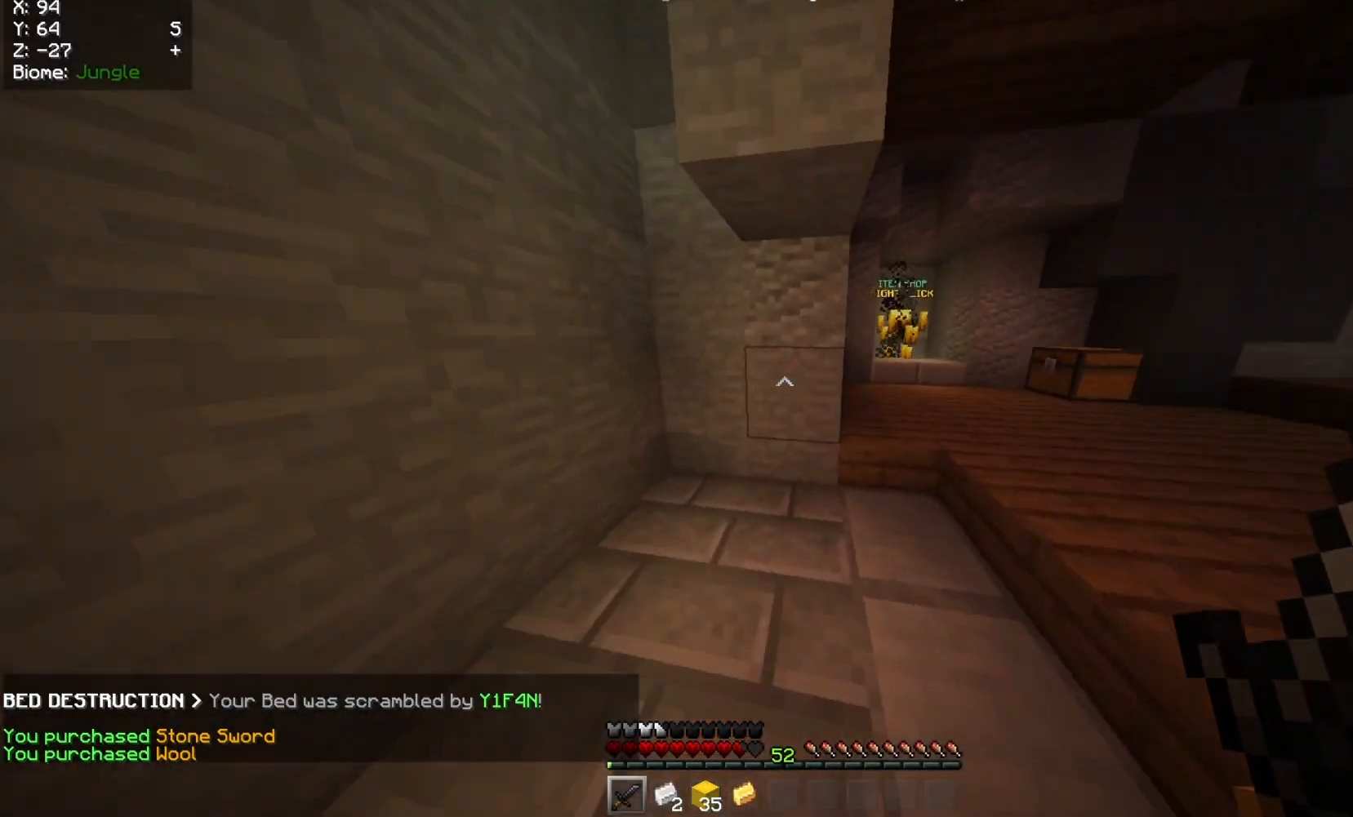
{"keys": ["w"], "mouse": [], "events": [[267, "a", "up"]]}
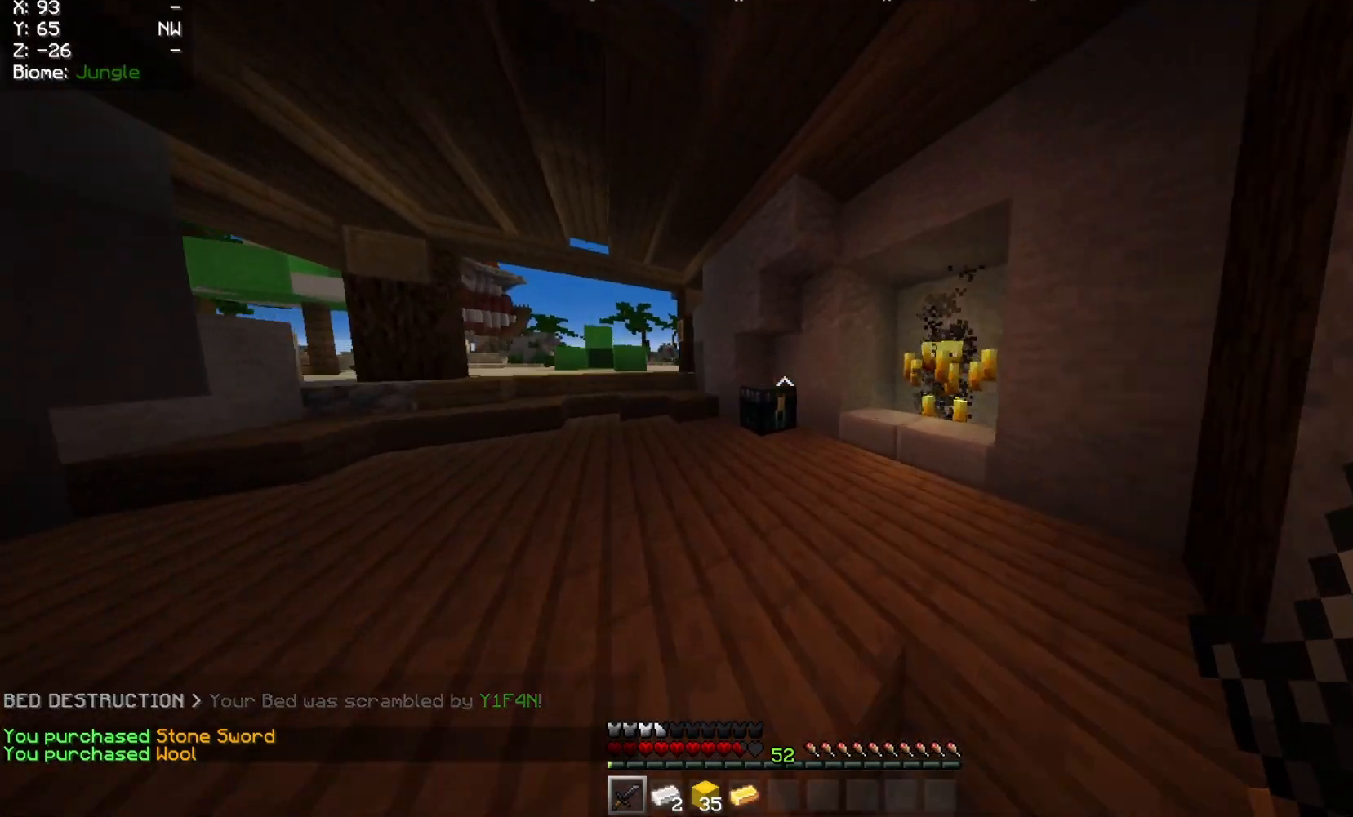
{"keys": [], "mouse": [], "events": [[283, "mouse_right", "down"], [350, "w", "up"], [417, "mouse_right", "up"]]}
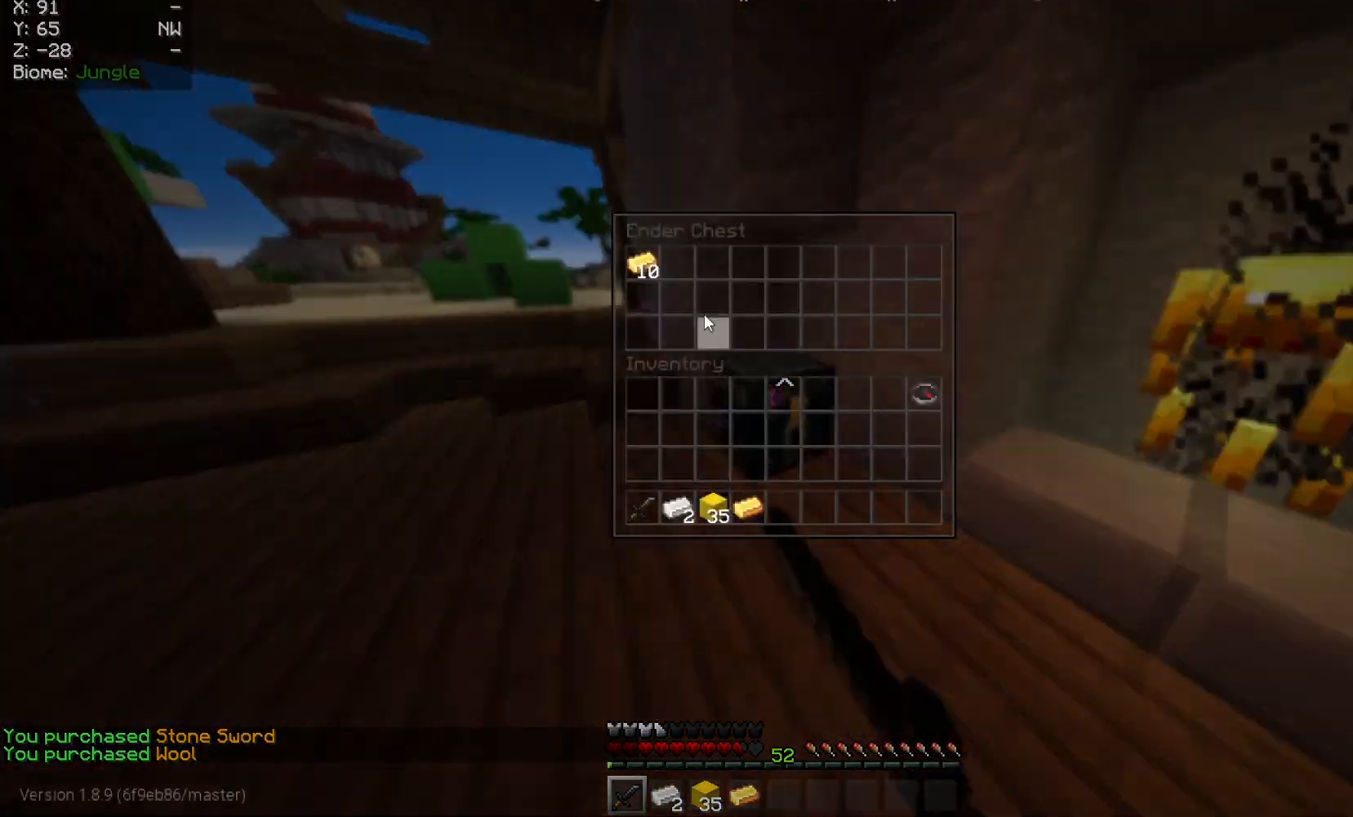
{"keys": [], "mouse": [], "events": []}